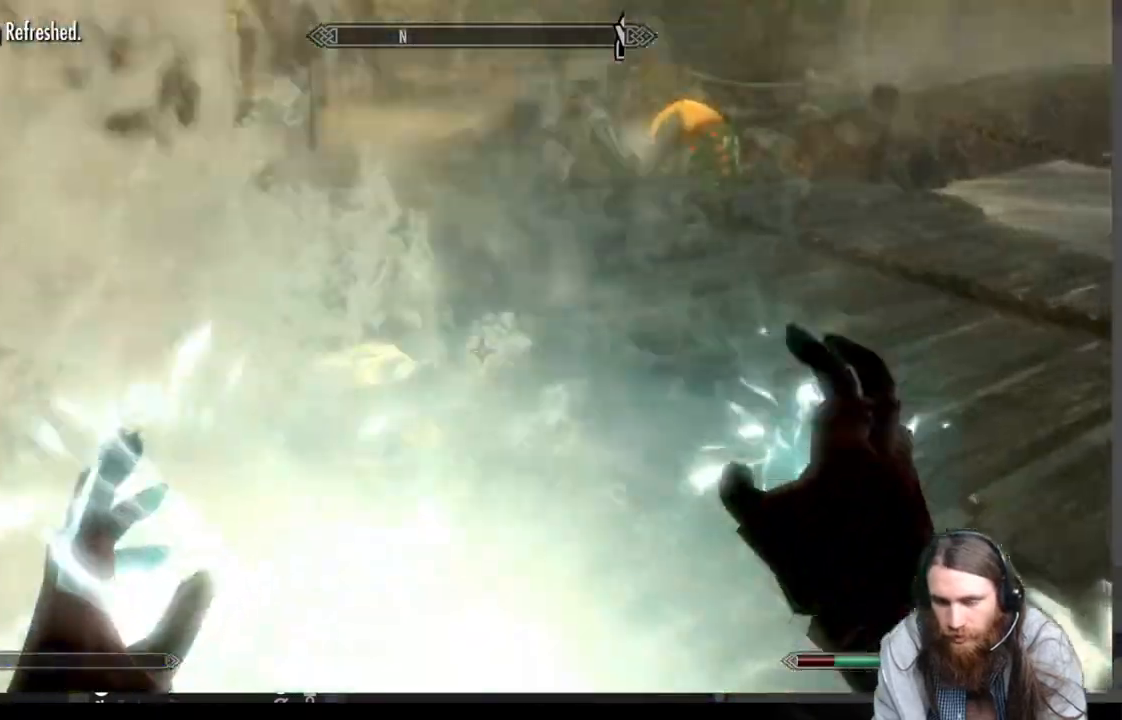
Gameplay with a controller (Xbox layout); each line is a JSON object with the inputs held at the frame after it. "events" lists button and stick changes between this image and that frame as [ms after this image, input, new state], when the widget could be followed in between. Not read: R3.
{"buttons": [], "left_stick": "center", "right_stick": "center", "events": [[150, "left_stick", "up"], [217, "R2", "up"], [367, "left_stick", "center"]]}
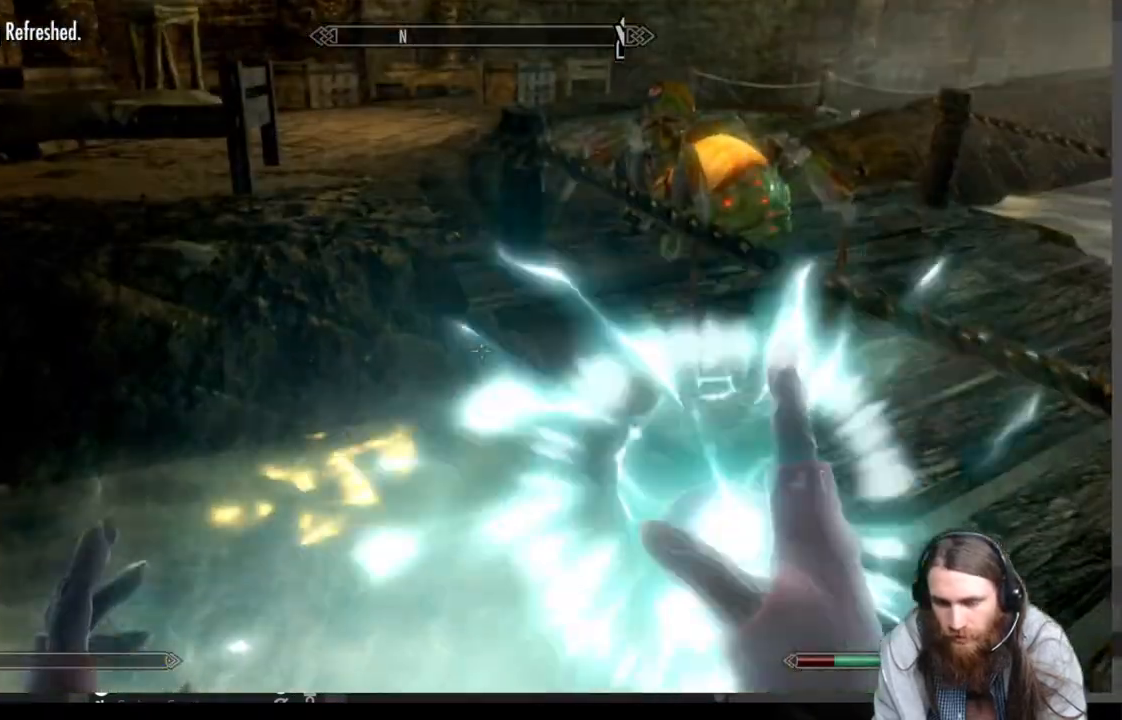
{"buttons": [], "left_stick": "up", "right_stick": "center", "events": [[33, "left_stick", "up"]]}
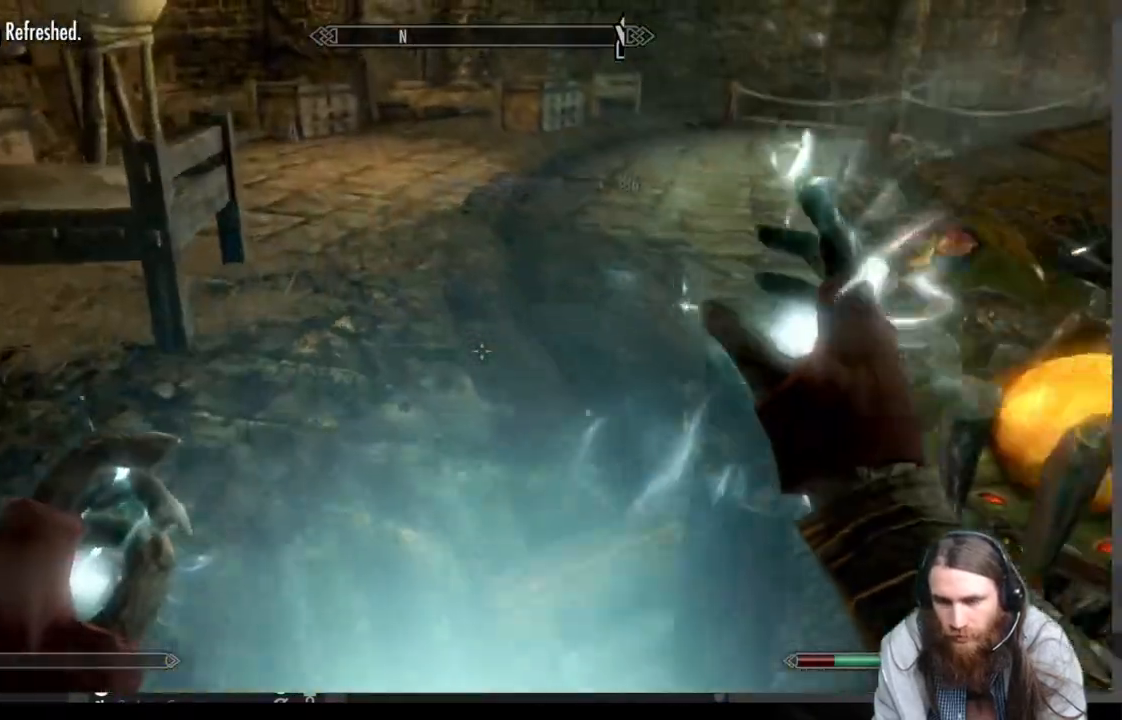
{"buttons": [], "left_stick": "up", "right_stick": "up-left", "events": [[483, "right_stick", "up-left"]]}
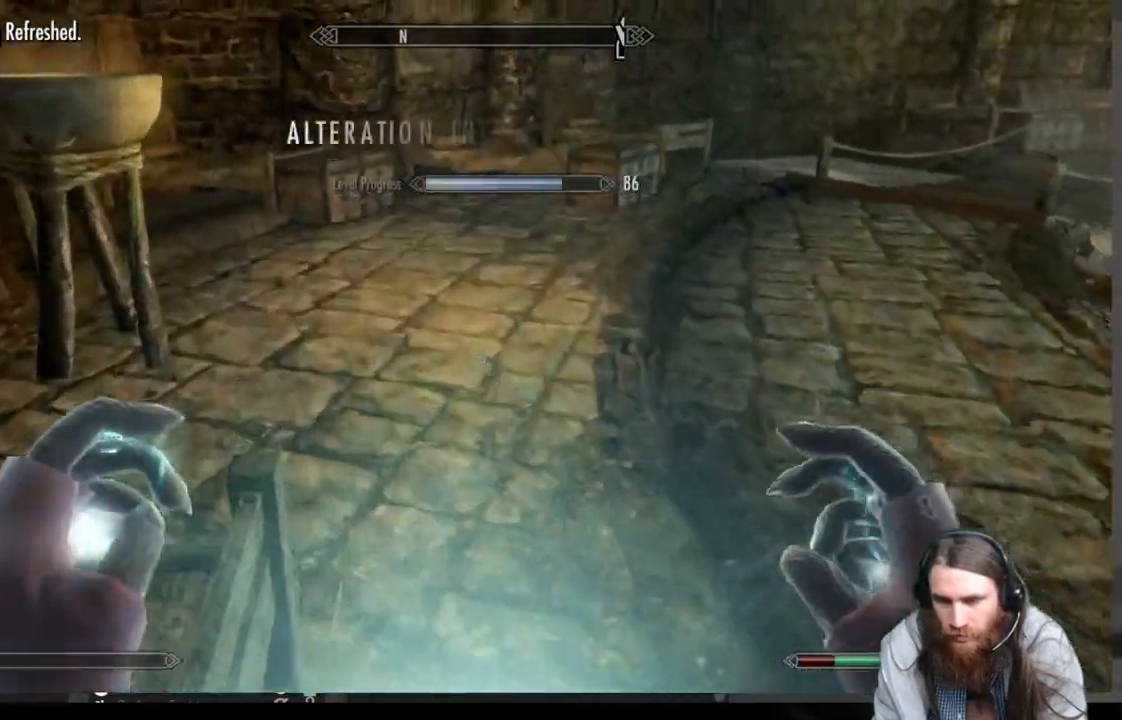
{"buttons": [], "left_stick": "up", "right_stick": "center", "events": [[133, "right_stick", "center"], [217, "right_stick", "left"], [383, "right_stick", "center"]]}
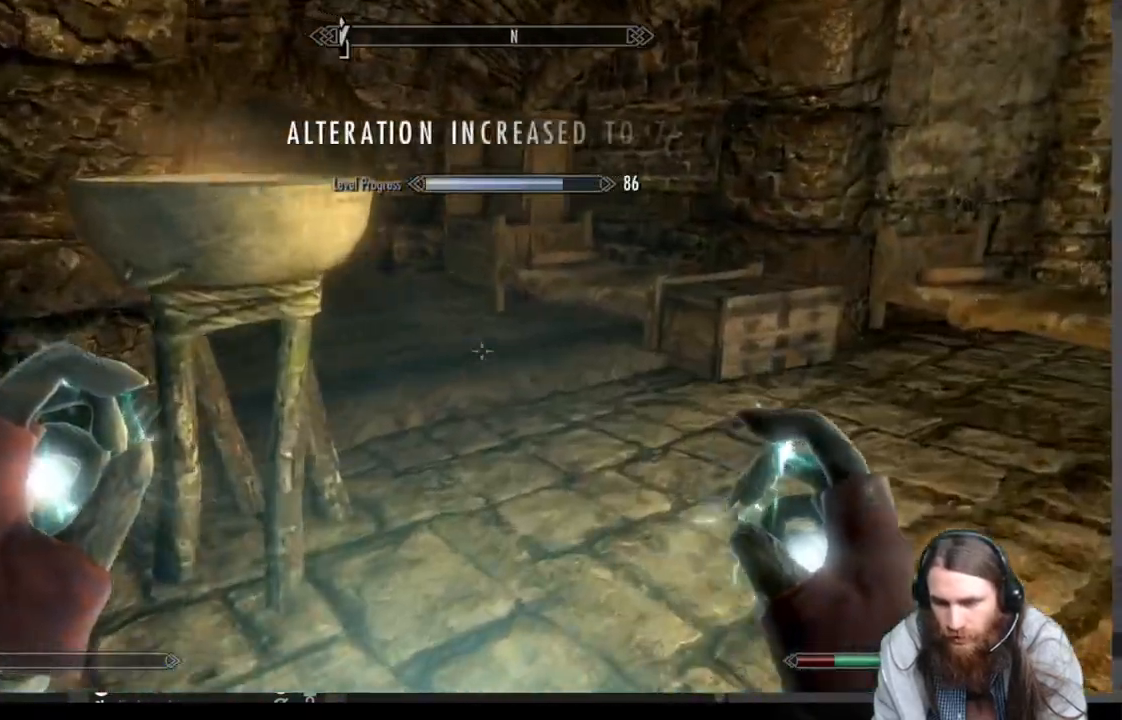
{"buttons": [], "left_stick": "up", "right_stick": "center", "events": [[17, "right_stick", "left"], [117, "right_stick", "center"], [267, "right_stick", "left"], [317, "right_stick", "center"]]}
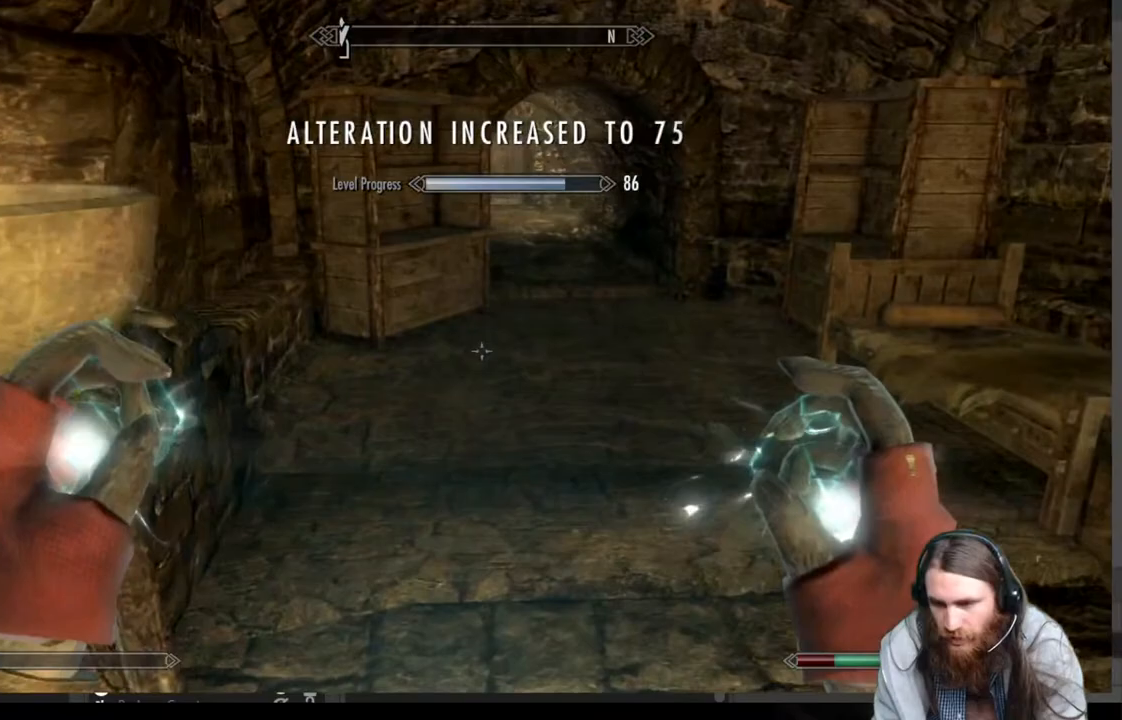
{"buttons": [], "left_stick": "up", "right_stick": "center", "events": [[250, "A", "down"], [350, "A", "up"]]}
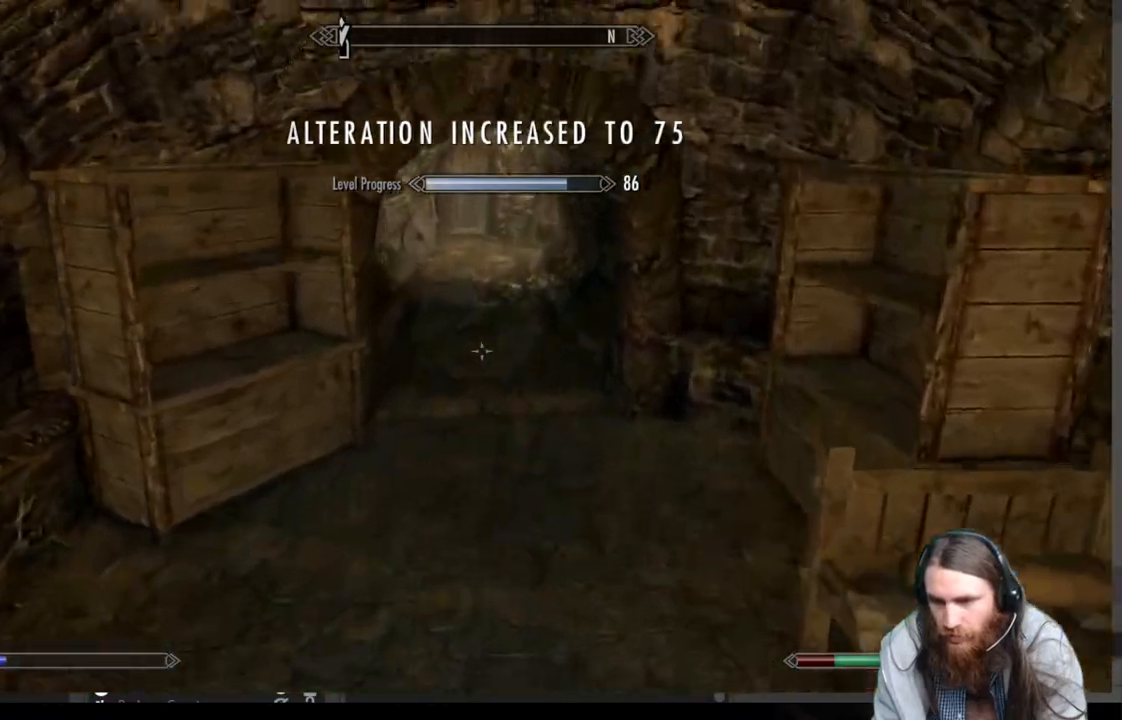
{"buttons": [], "left_stick": "up", "right_stick": "center", "events": []}
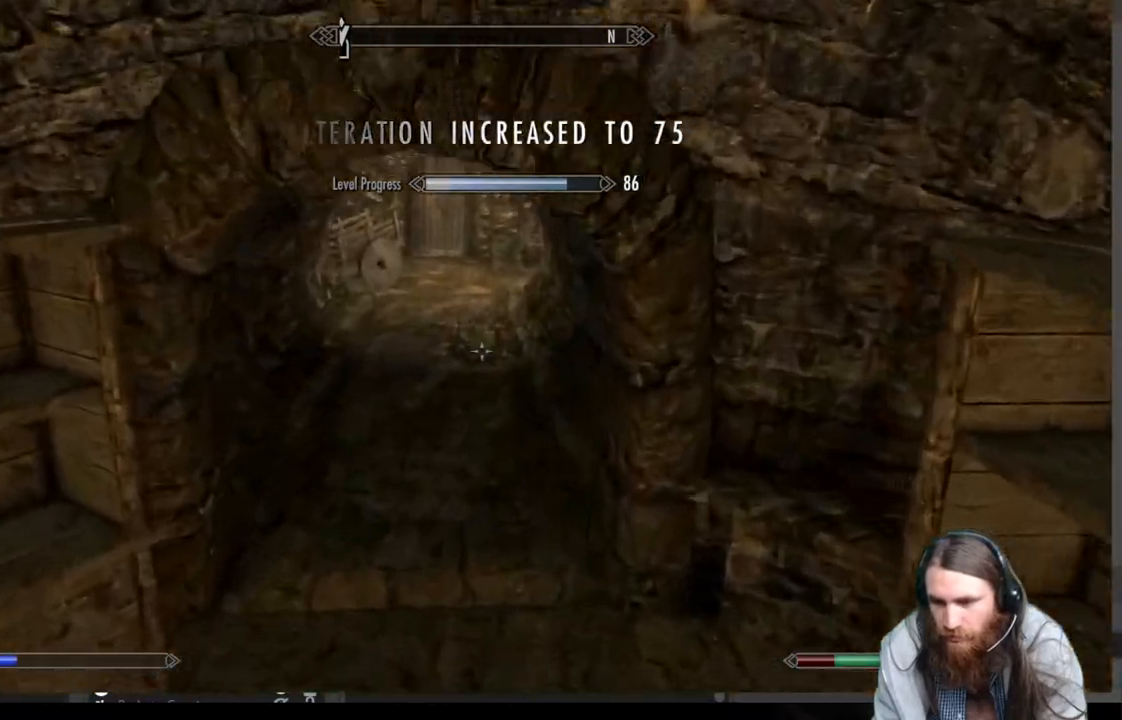
{"buttons": [], "left_stick": "up", "right_stick": "center", "events": []}
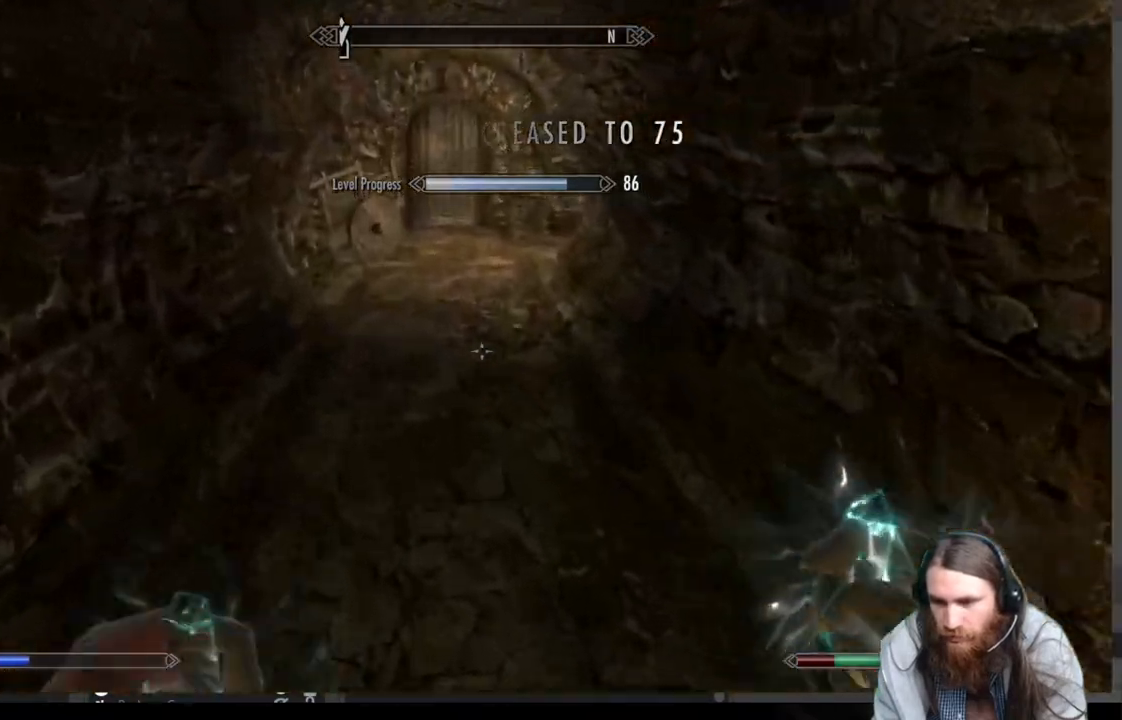
{"buttons": [], "left_stick": "up", "right_stick": "center", "events": [[367, "A", "down"], [467, "A", "up"]]}
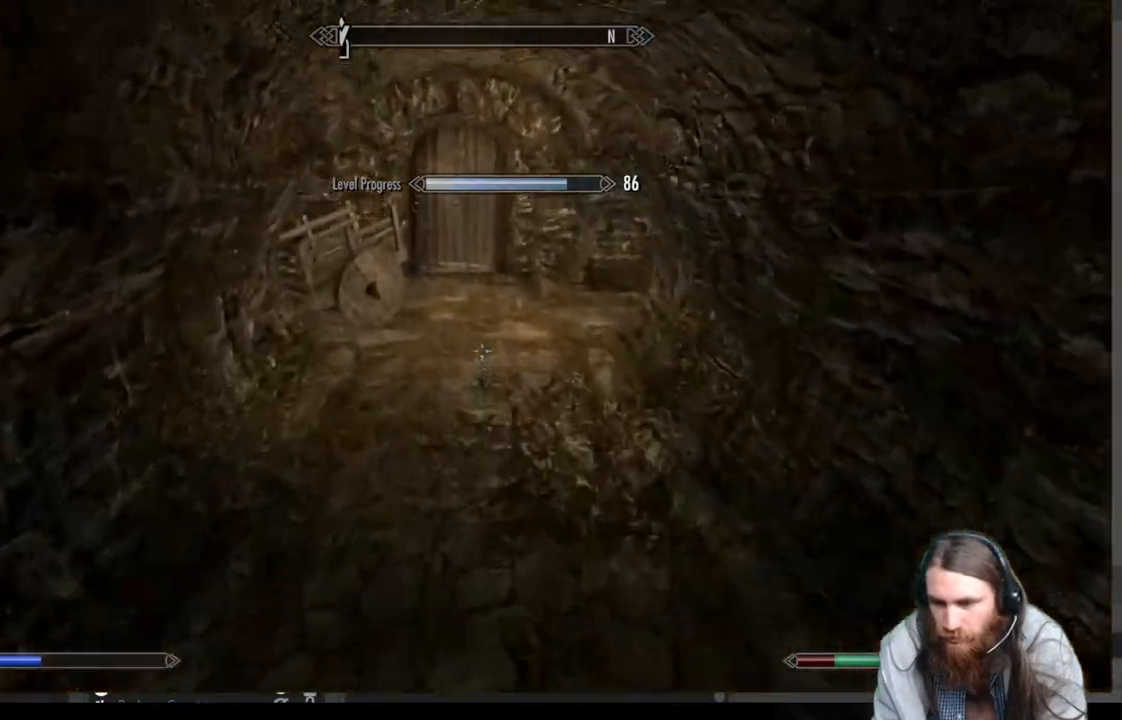
{"buttons": [], "left_stick": "up", "right_stick": "center", "events": [[233, "right_stick", "right"], [333, "right_stick", "center"]]}
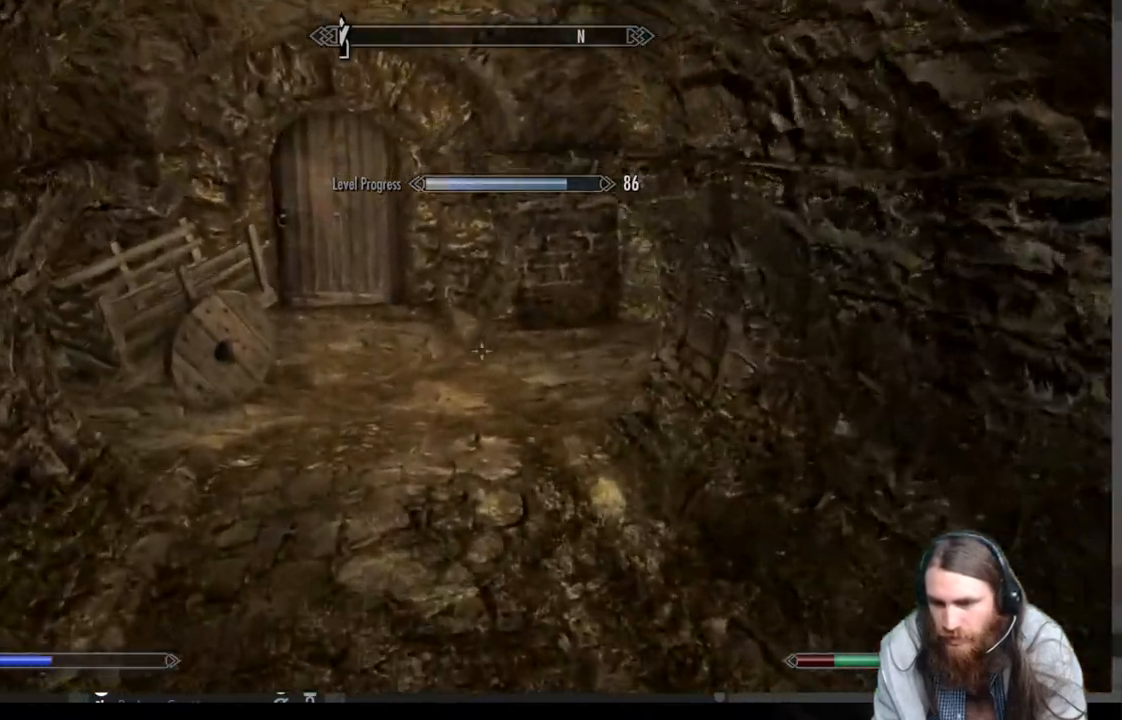
{"buttons": [], "left_stick": "up", "right_stick": "center", "events": [[150, "right_stick", "right"], [250, "right_stick", "center"]]}
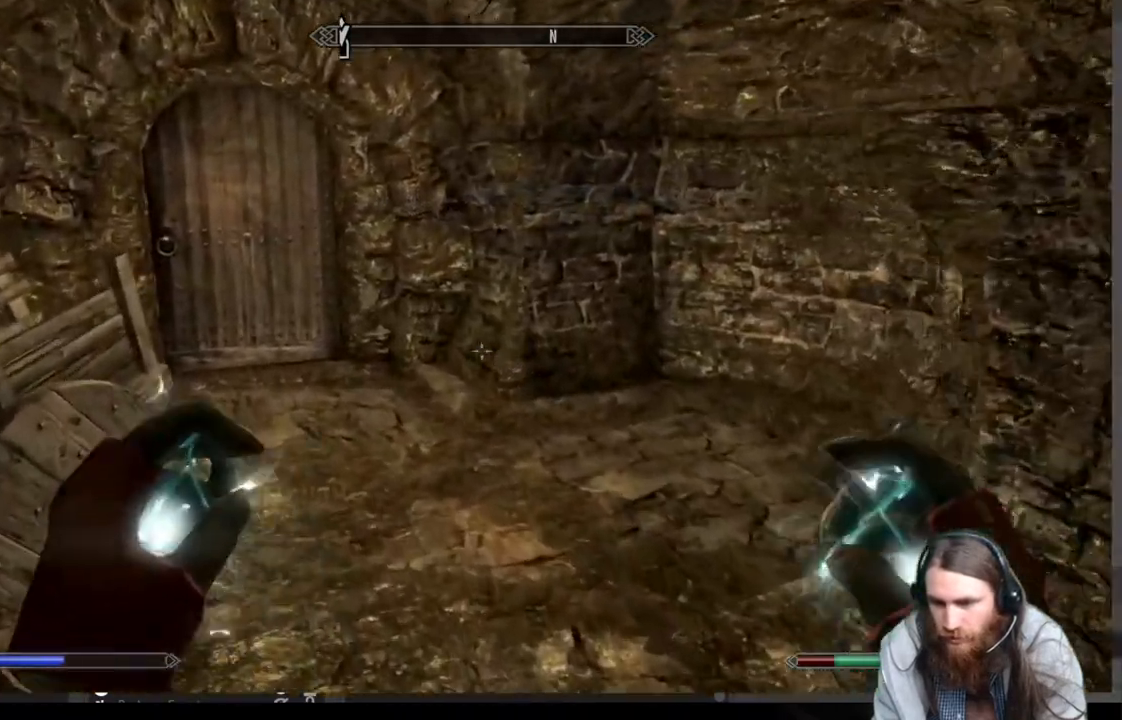
{"buttons": [], "left_stick": "up", "right_stick": "left", "events": [[367, "right_stick", "left"]]}
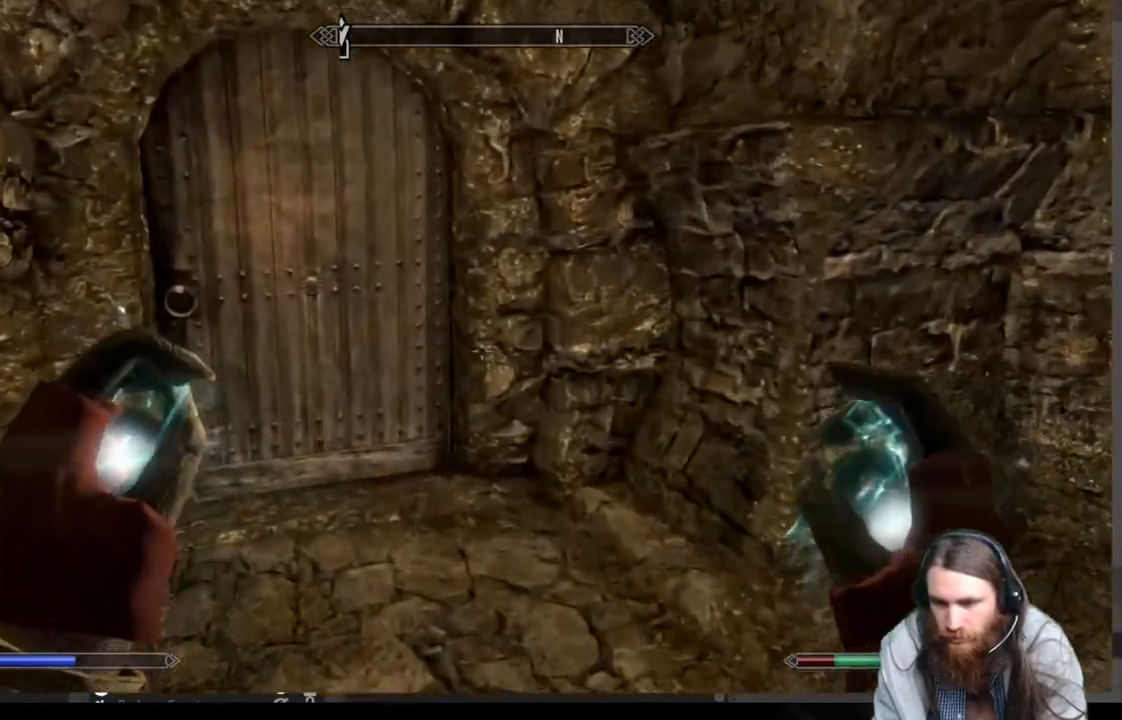
{"buttons": [], "left_stick": "up", "right_stick": "left", "events": [[217, "Y", "down"], [283, "Y", "up"], [350, "Y", "down"], [433, "Y", "up"]]}
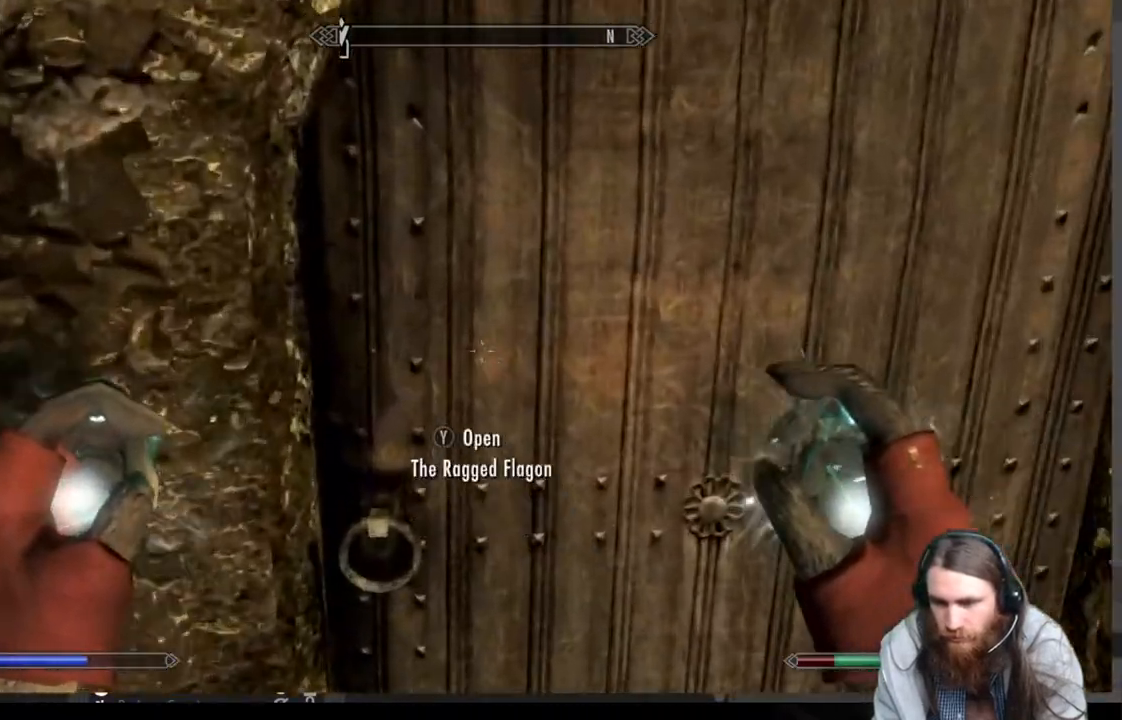
{"buttons": [], "left_stick": "center", "right_stick": "center", "events": [[17, "Y", "down"], [117, "Y", "up"], [117, "left_stick", "center"], [233, "right_stick", "center"]]}
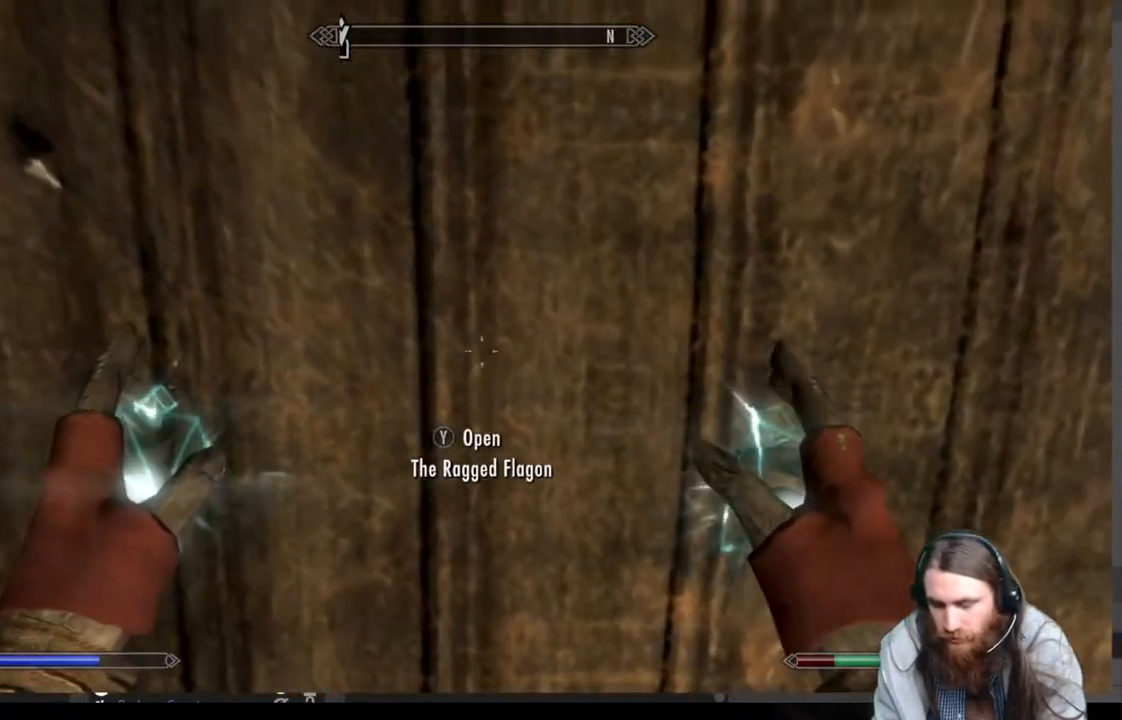
{"buttons": [], "left_stick": "center", "right_stick": "center", "events": []}
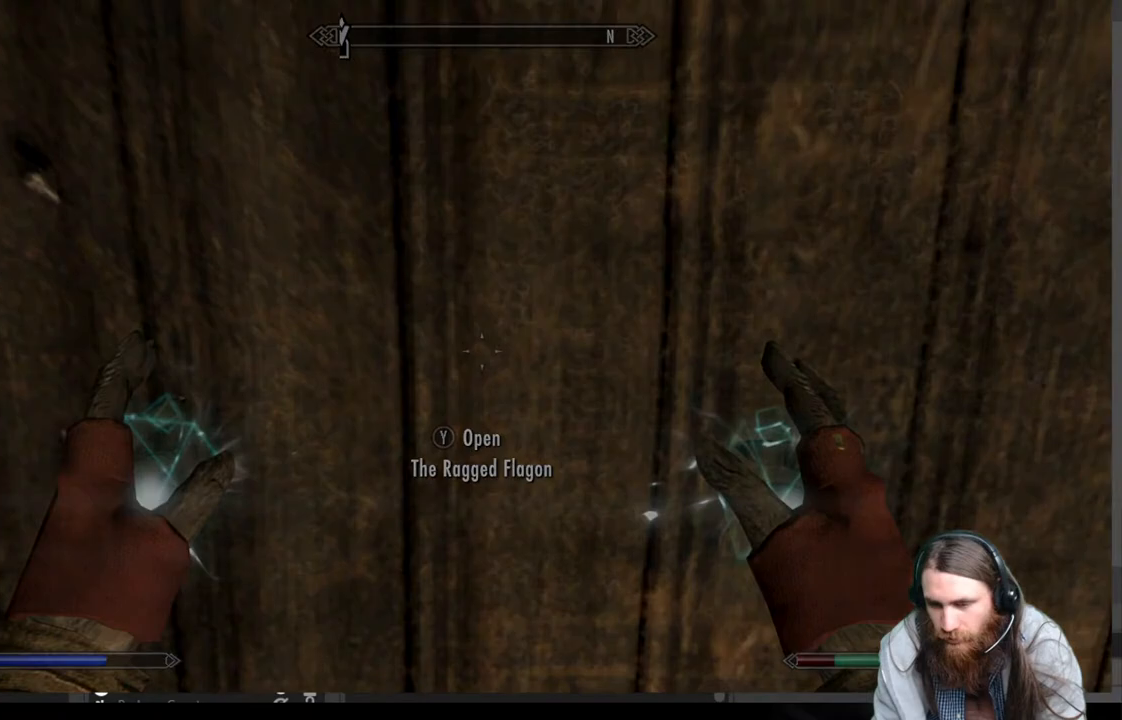
{"buttons": [], "left_stick": "center", "right_stick": "center", "events": [[50, "Y", "down"], [183, "Y", "up"], [350, "Y", "down"], [483, "Y", "up"]]}
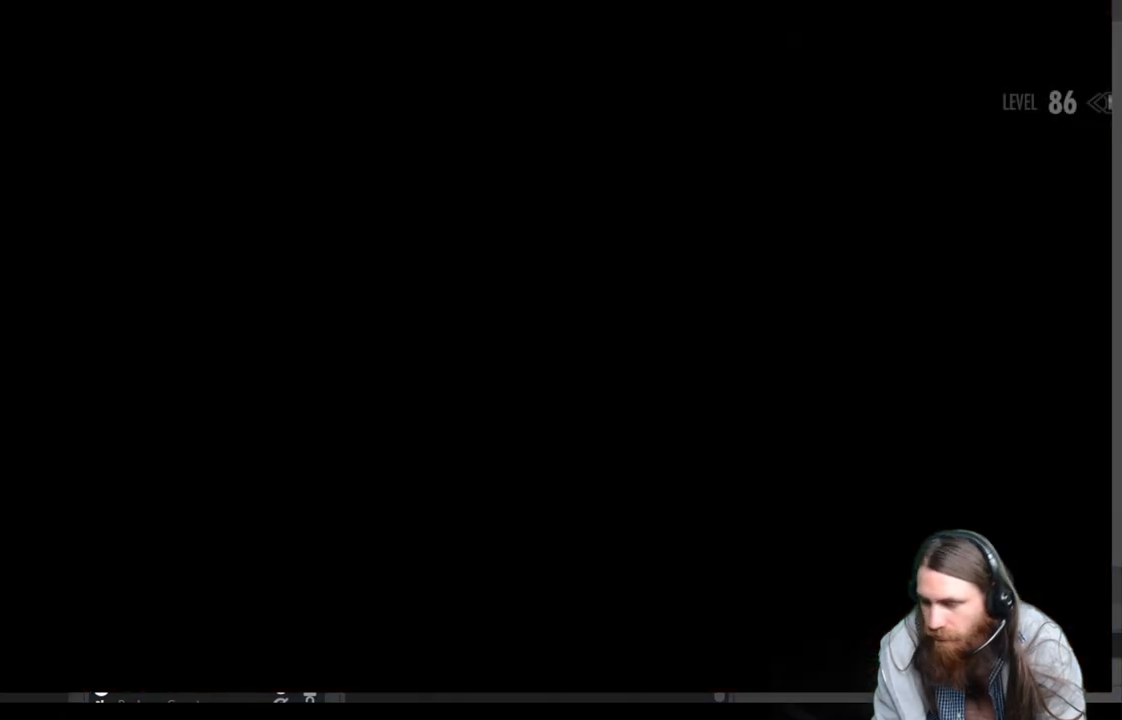
{"buttons": ["Y"], "left_stick": "center", "right_stick": "center", "events": [[300, "Y", "down"], [367, "Y", "up"], [500, "Y", "down"]]}
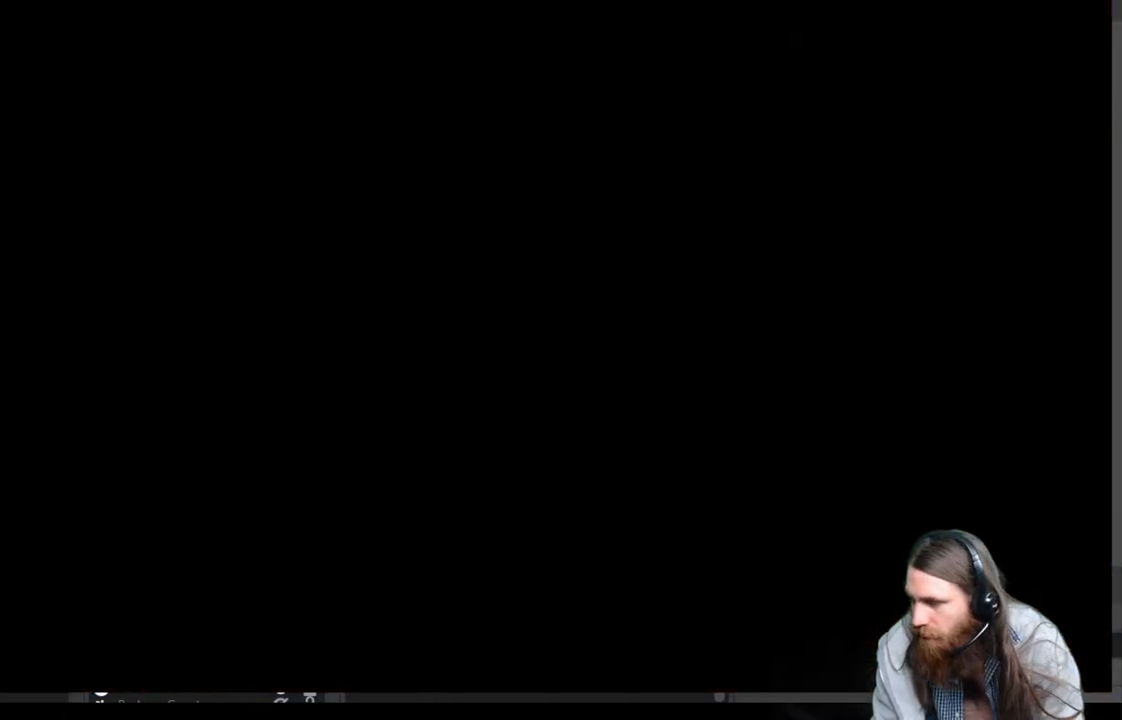
{"buttons": [], "left_stick": "center", "right_stick": "center", "events": [[117, "Y", "up"]]}
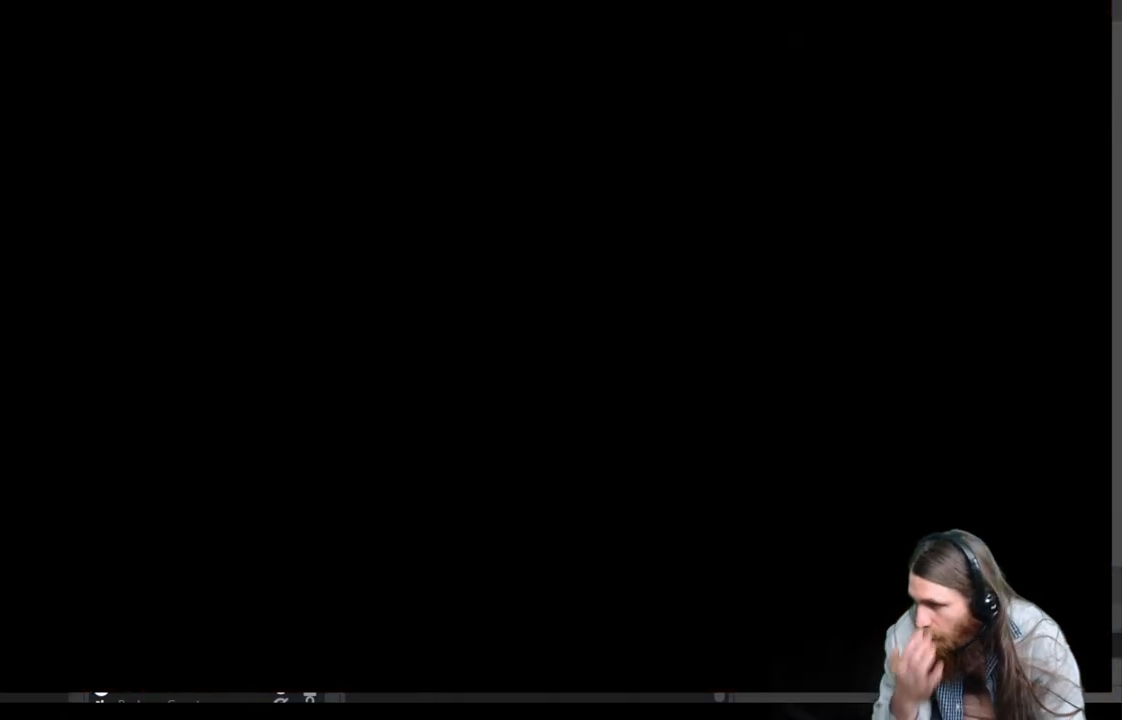
{"buttons": [], "left_stick": "center", "right_stick": "center", "events": []}
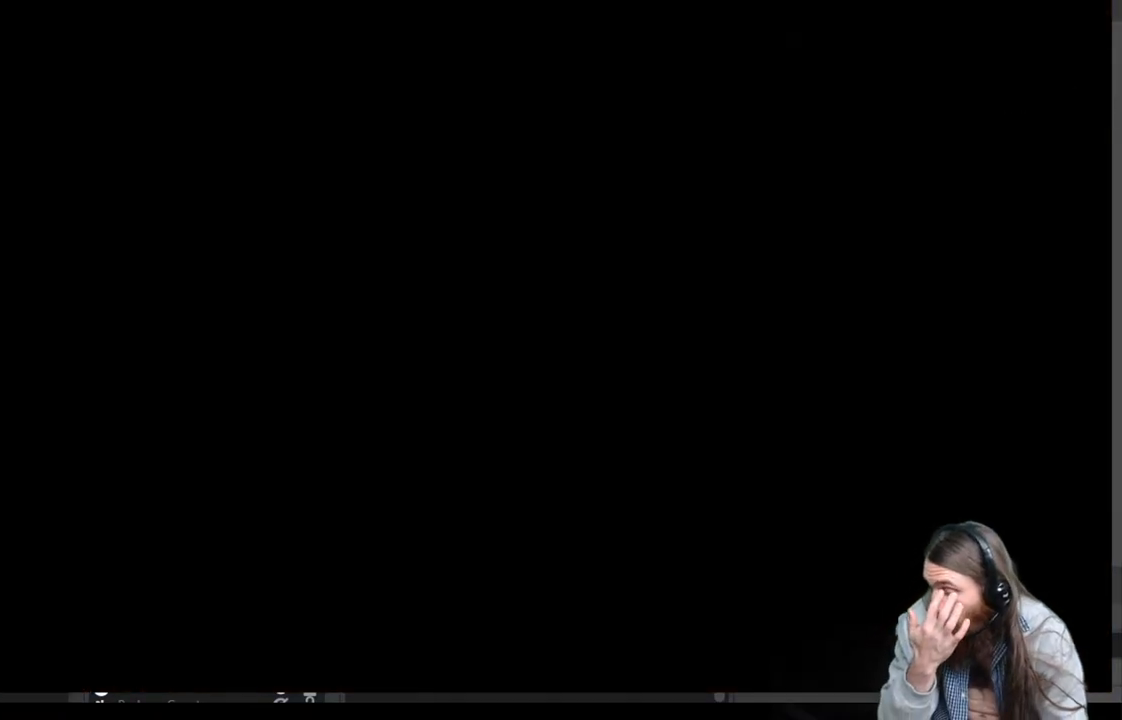
{"buttons": [], "left_stick": "center", "right_stick": "center", "events": []}
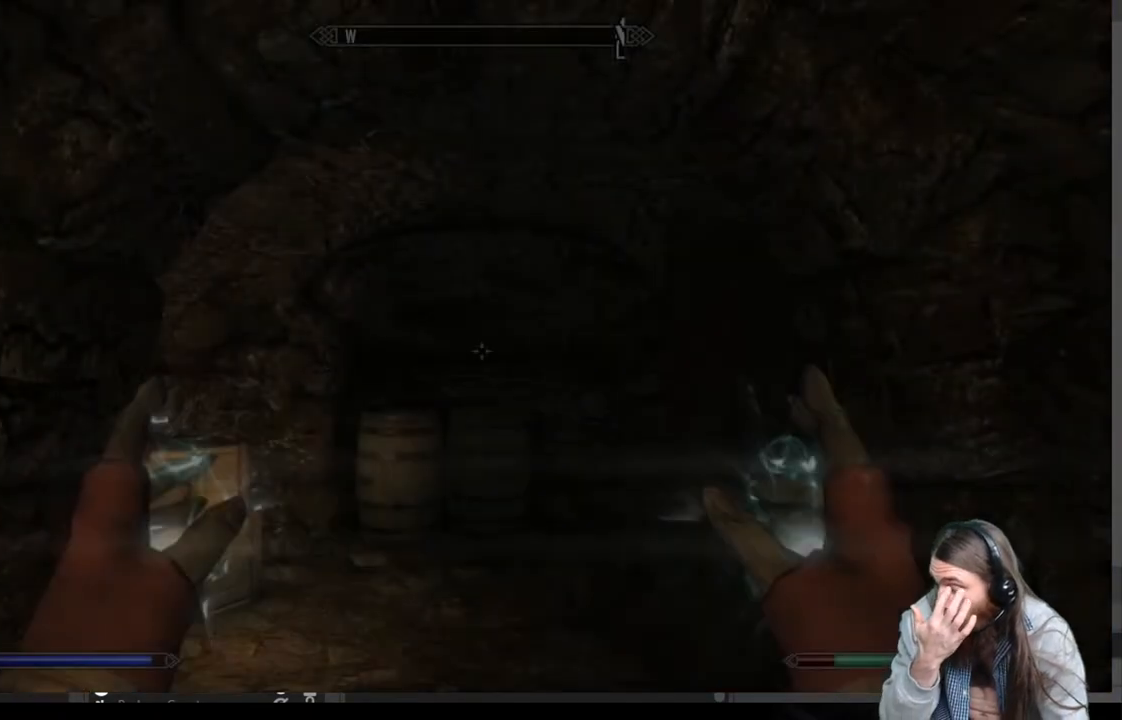
{"buttons": [], "left_stick": "up", "right_stick": "center", "events": [[467, "left_stick", "up"]]}
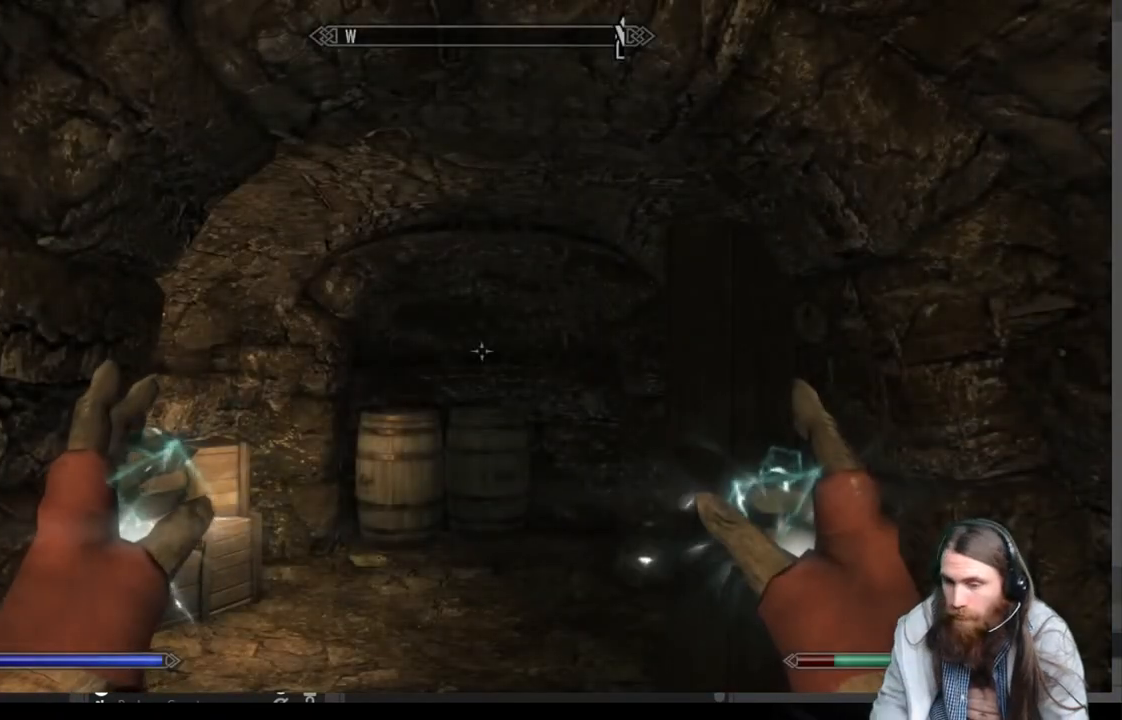
{"buttons": [], "left_stick": "up", "right_stick": "center", "events": []}
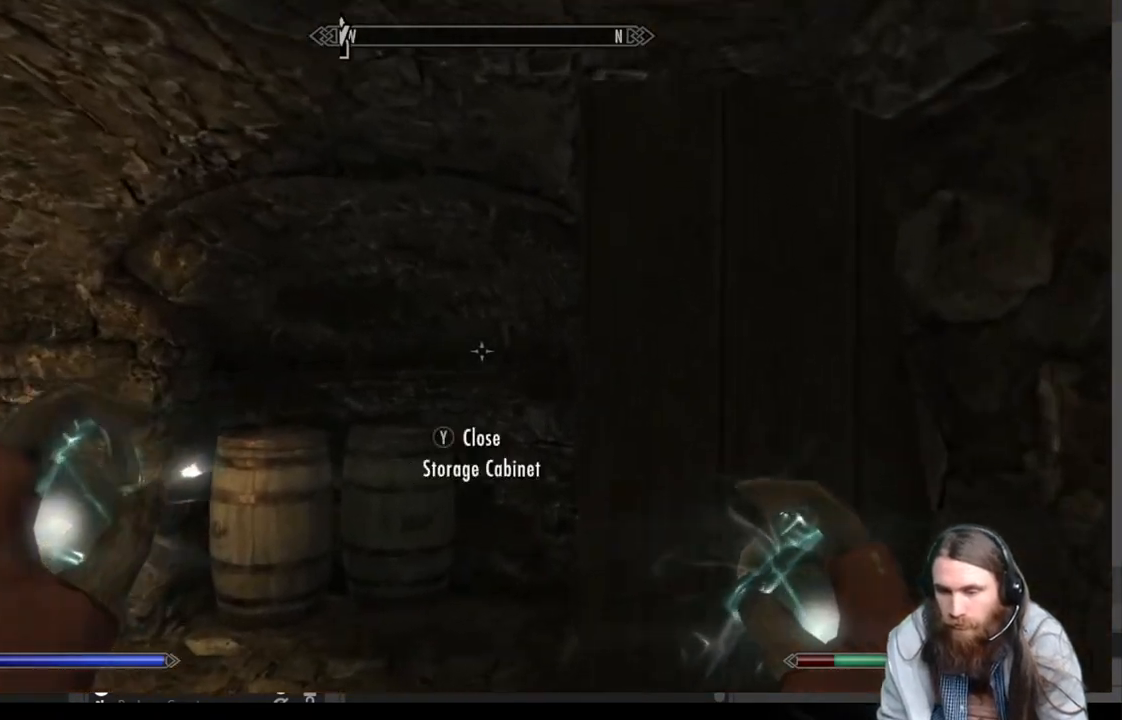
{"buttons": [], "left_stick": "up-left", "right_stick": "down-left", "events": [[33, "right_stick", "down-right"], [100, "left_stick", "up-left"], [183, "right_stick", "center"], [283, "right_stick", "down-left"]]}
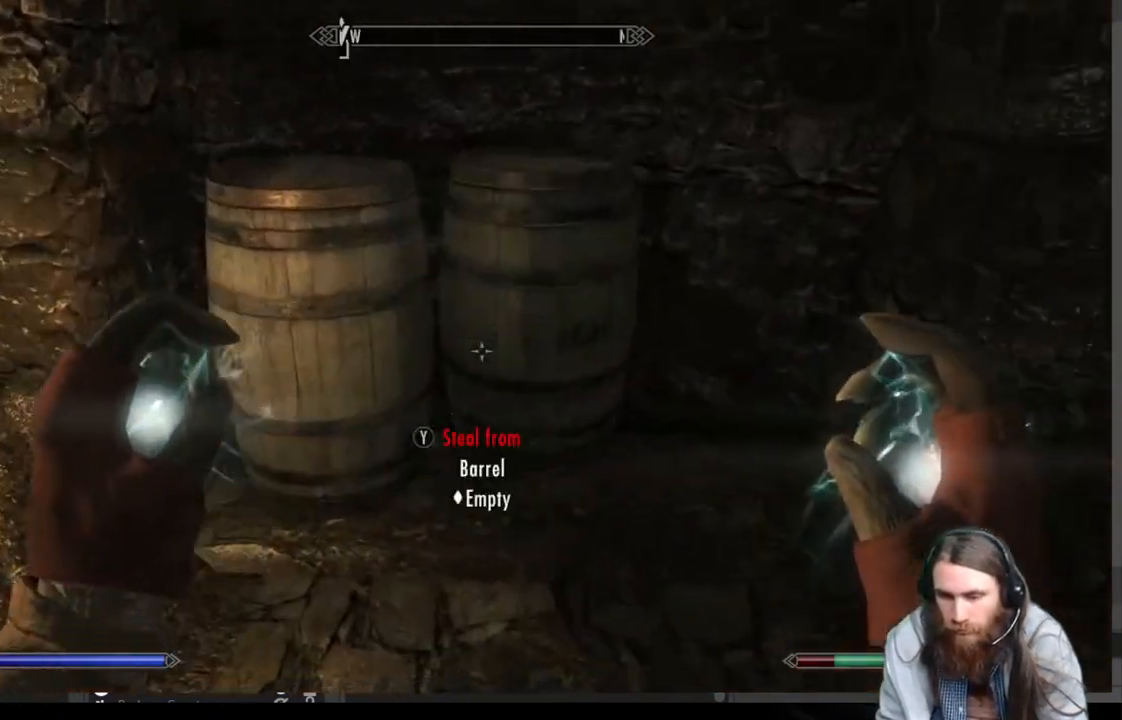
{"buttons": [], "left_stick": "center", "right_stick": "center", "events": [[117, "right_stick", "center"], [133, "left_stick", "center"], [233, "left_stick", "up-right"], [400, "left_stick", "center"]]}
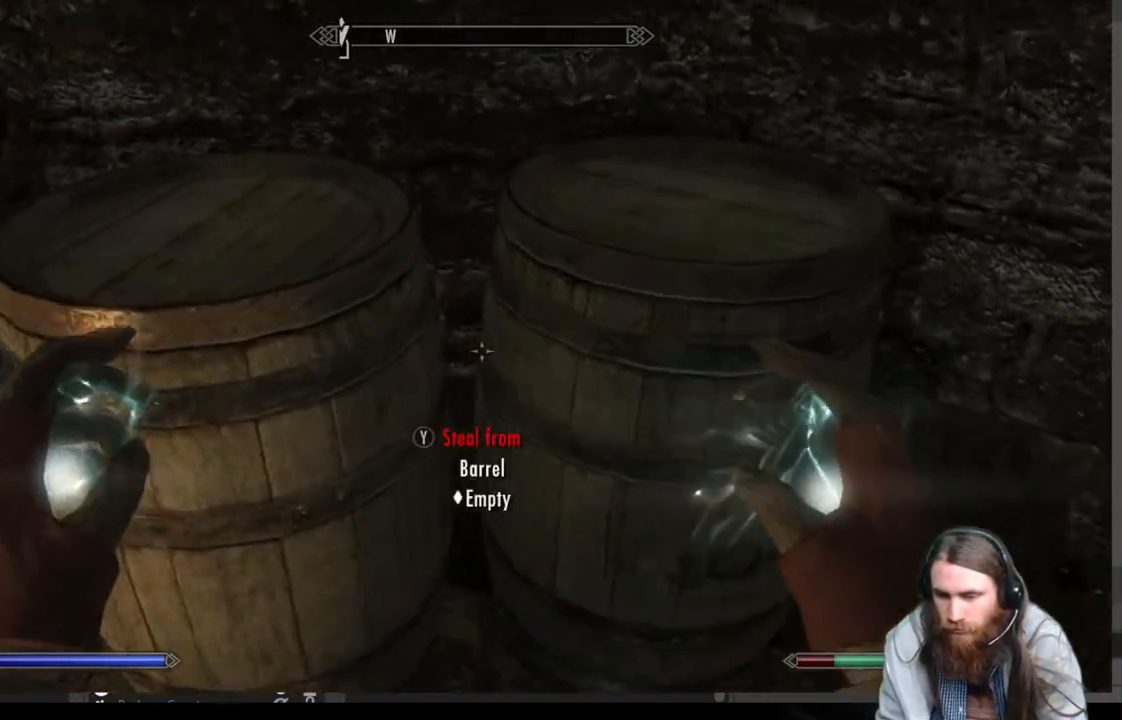
{"buttons": [], "left_stick": "down-right", "right_stick": "right", "events": [[33, "left_stick", "right"], [150, "left_stick", "down-right"], [150, "right_stick", "right"]]}
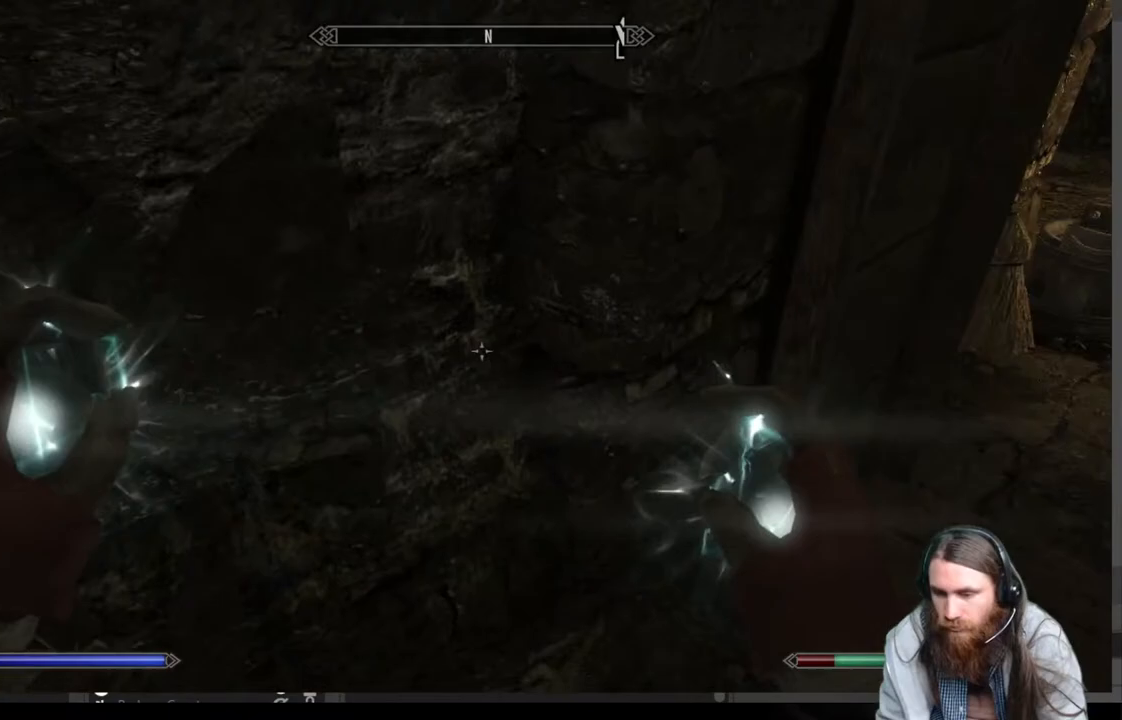
{"buttons": [], "left_stick": "up", "right_stick": "right", "events": [[33, "left_stick", "up-right"], [483, "left_stick", "up"]]}
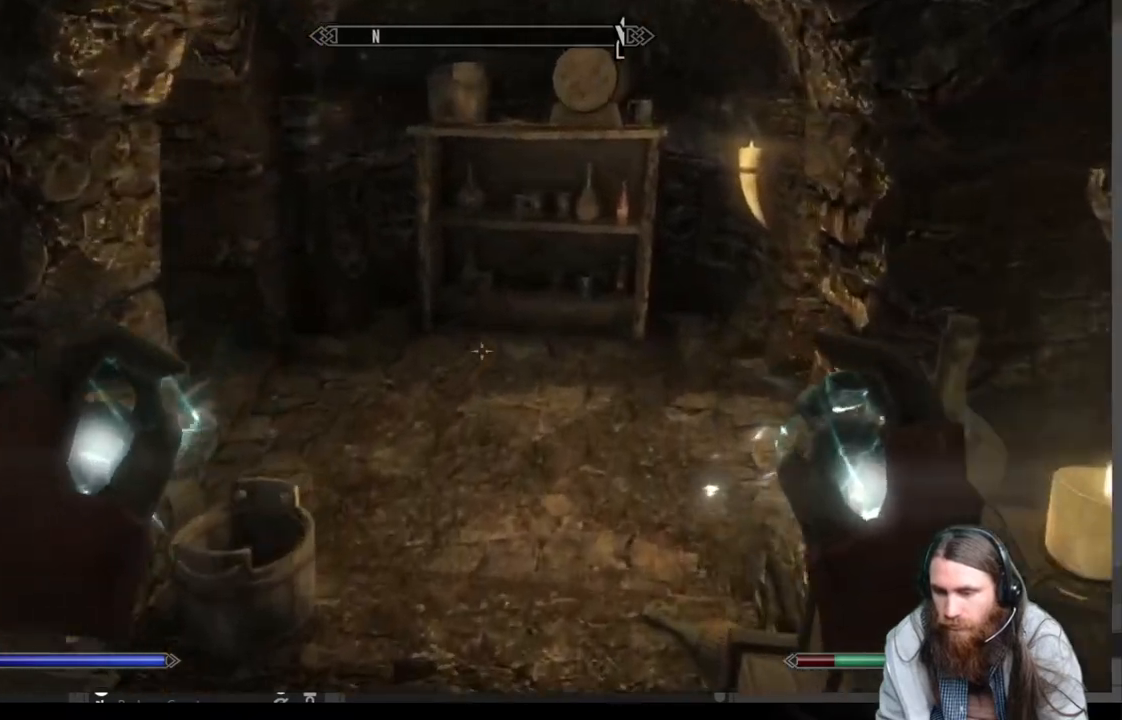
{"buttons": [], "left_stick": "up-right", "right_stick": "left", "events": [[133, "right_stick", "left"], [200, "left_stick", "up-right"]]}
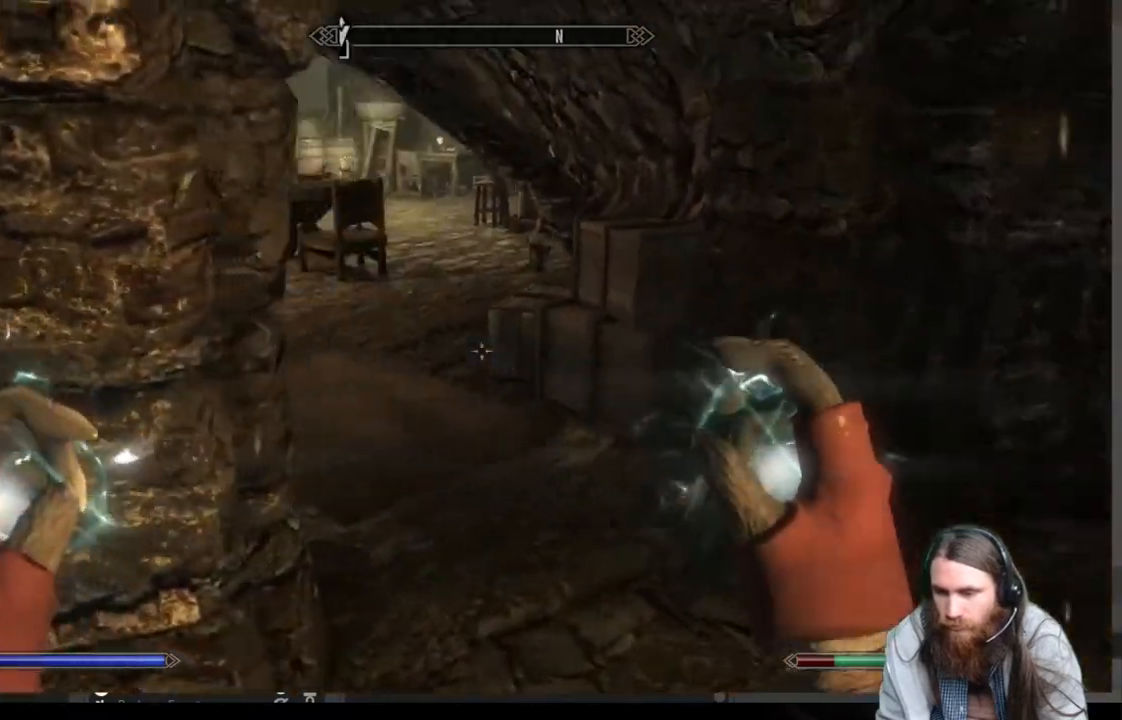
{"buttons": [], "left_stick": "down-right", "right_stick": "right", "events": [[33, "right_stick", "center"], [133, "right_stick", "left"], [233, "right_stick", "center"], [417, "right_stick", "right"], [450, "left_stick", "down-right"]]}
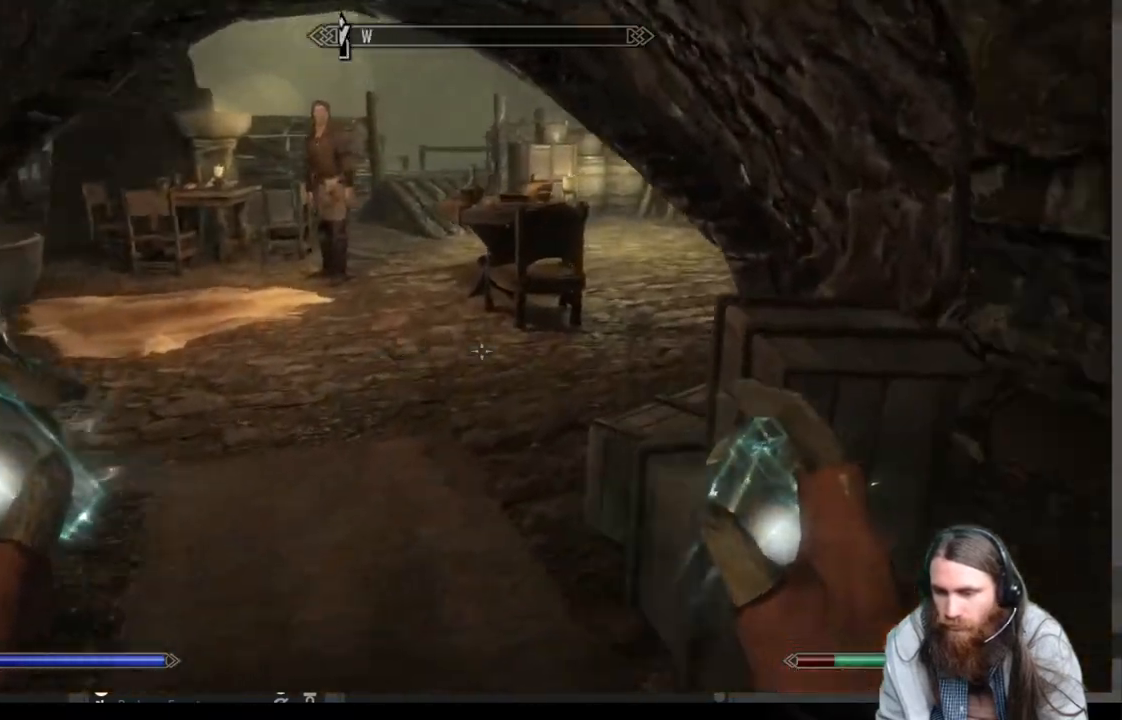
{"buttons": [], "left_stick": "center", "right_stick": "center", "events": [[367, "left_stick", "center"], [400, "right_stick", "center"]]}